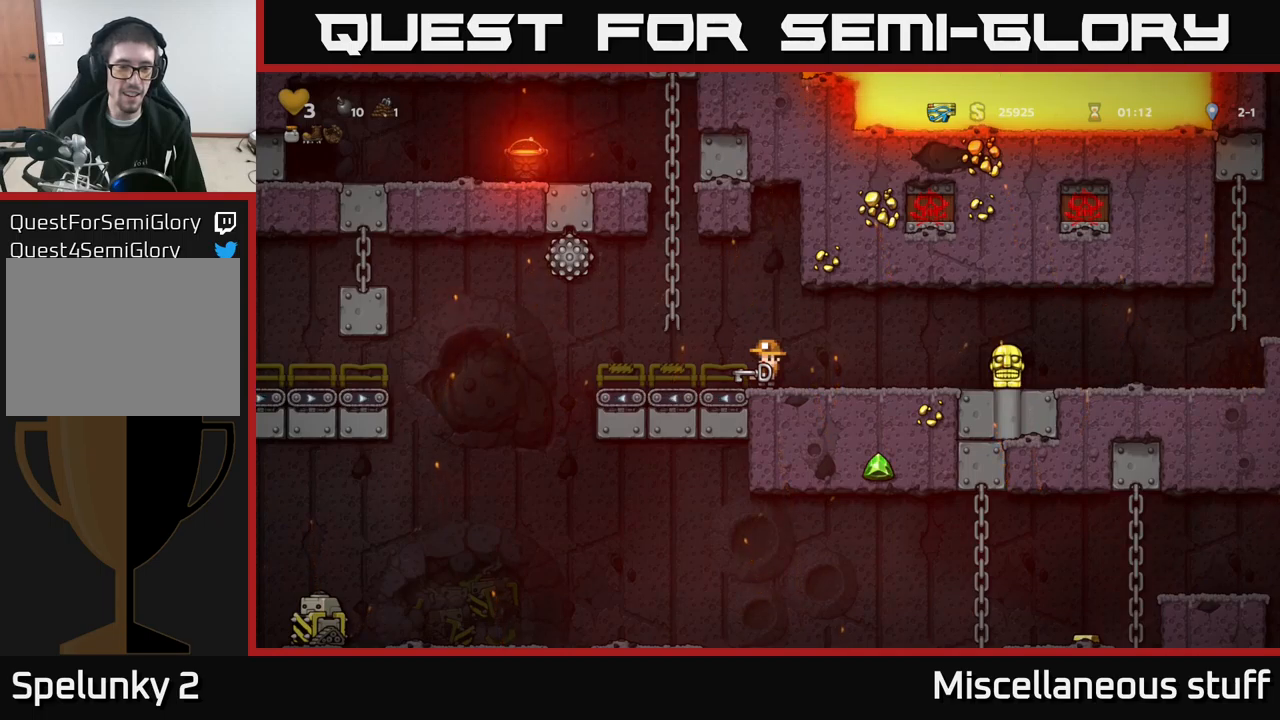
Gameplay with a controller (Xbox layout); each line is a JSON object with the inputs held at the frame after it. "events" lists button and stick changes between this image and that frame as [ms after this image, input, new state], when the widget could be followed in between. Not read: right_stick.
{"buttons": [], "left_stick": "center", "events": []}
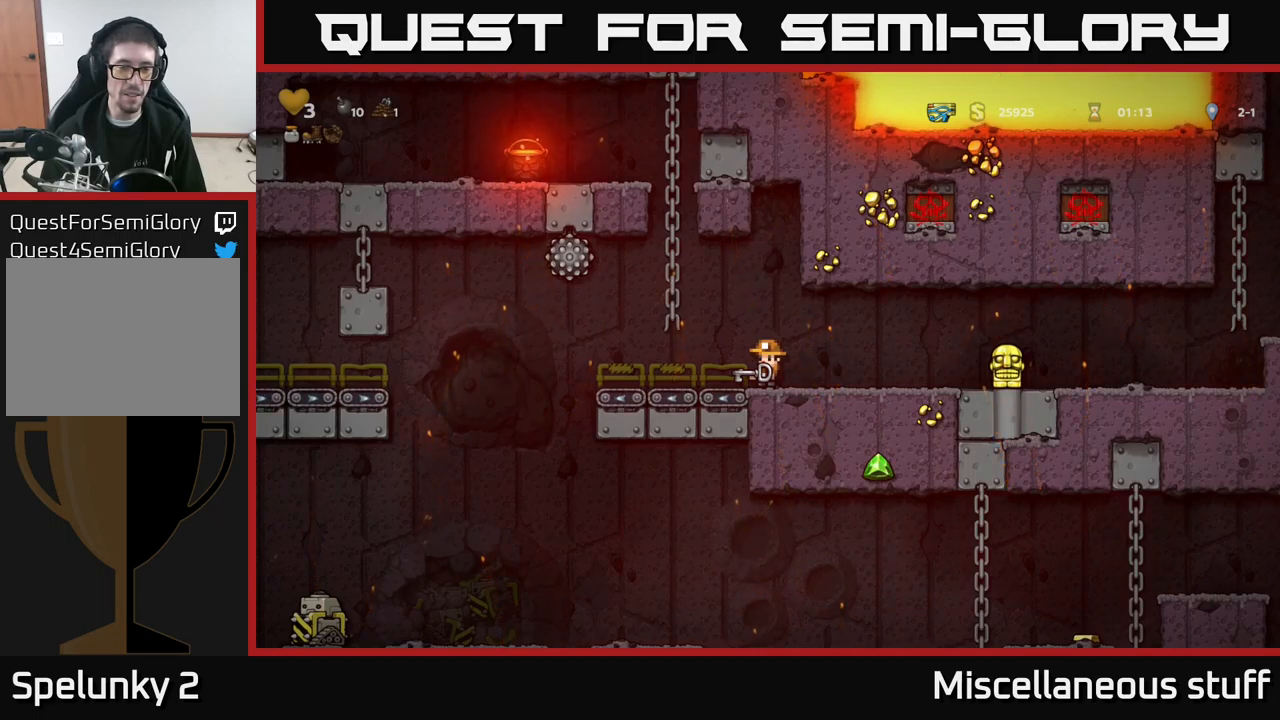
{"buttons": ["DPAD_LEFT"], "left_stick": "center", "events": [[383, "DPAD_LEFT", "down"]]}
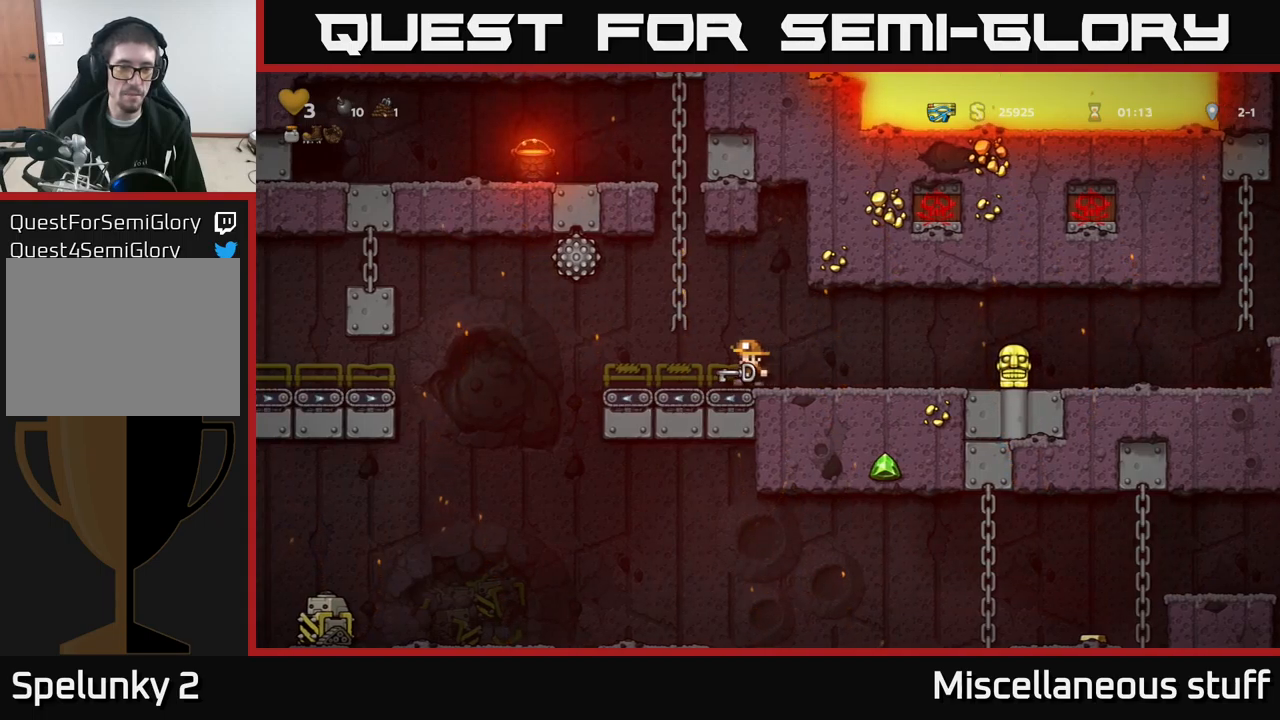
{"buttons": [], "left_stick": "center", "events": [[433, "DPAD_LEFT", "up"]]}
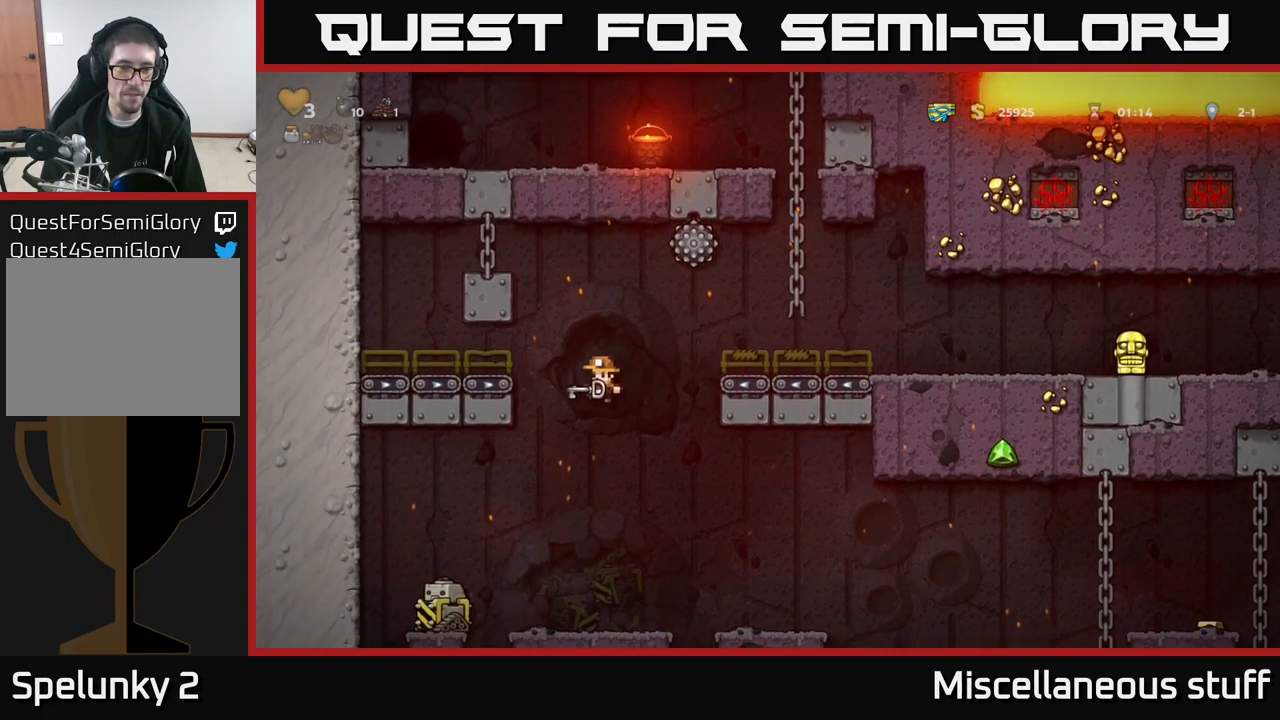
{"buttons": [], "left_stick": "center", "events": [[133, "DPAD_RIGHT", "down"], [183, "DPAD_RIGHT", "up"]]}
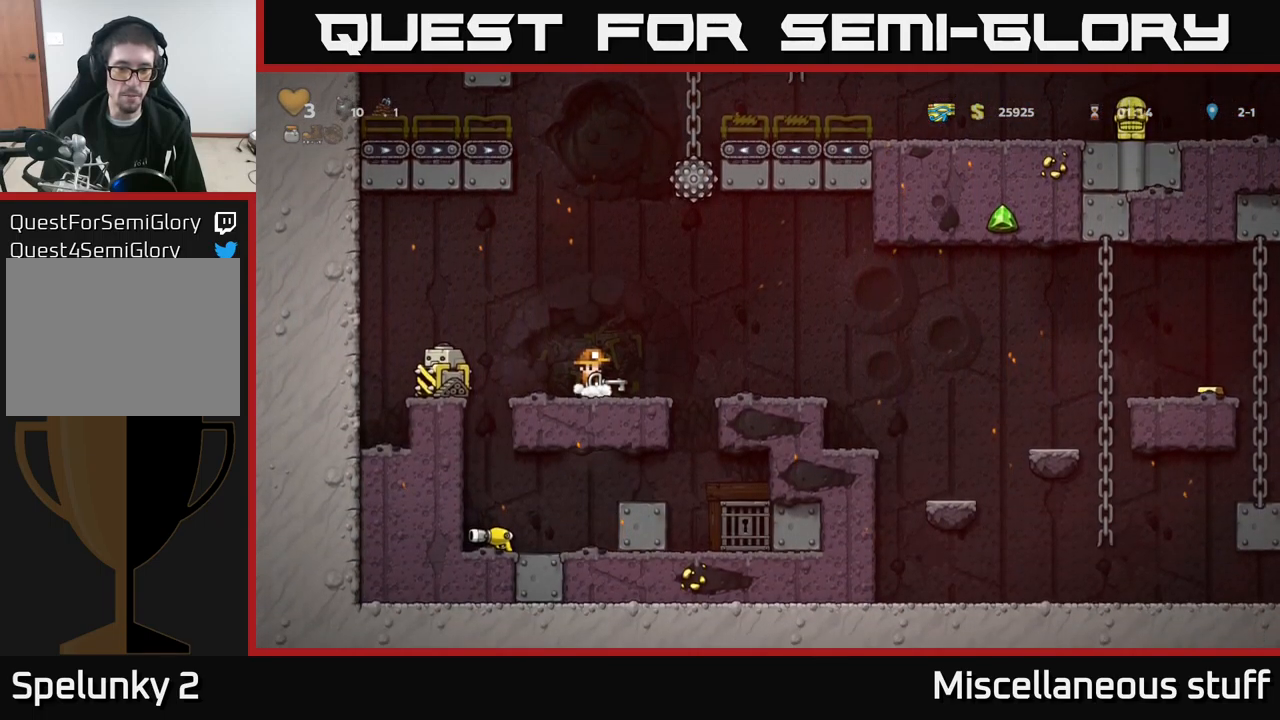
{"buttons": [], "left_stick": "center", "events": []}
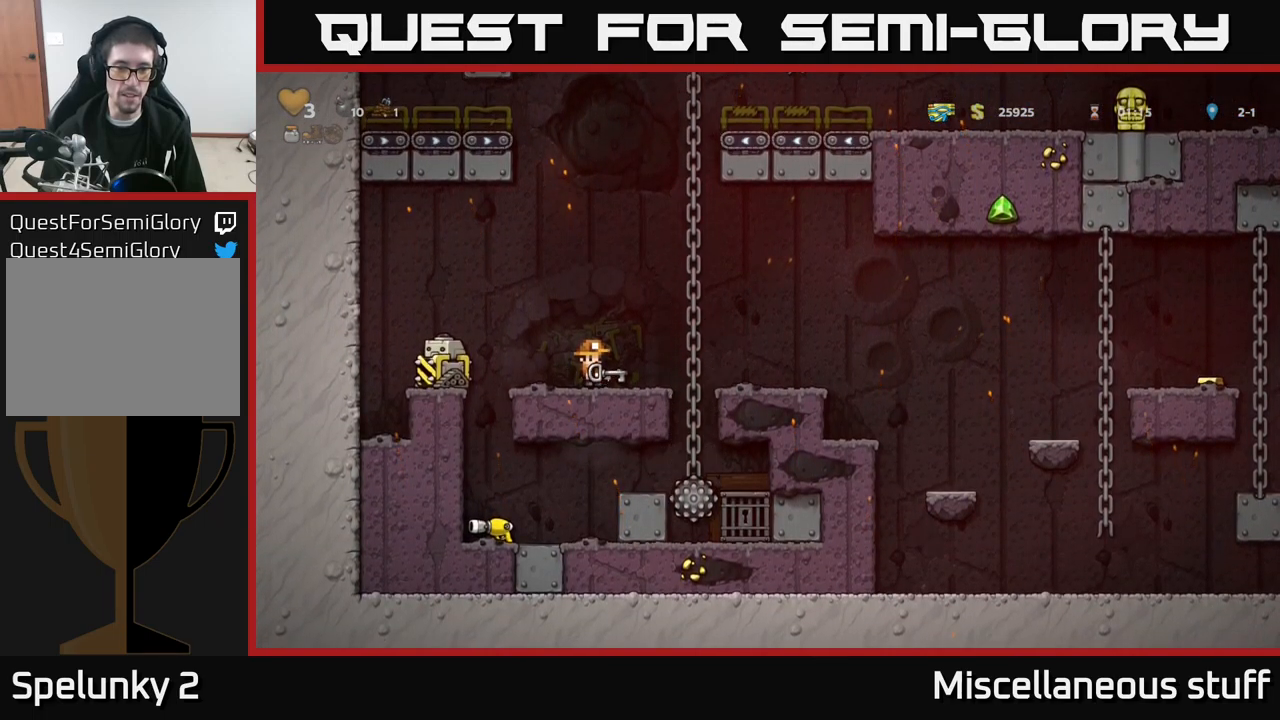
{"buttons": [], "left_stick": "center", "events": []}
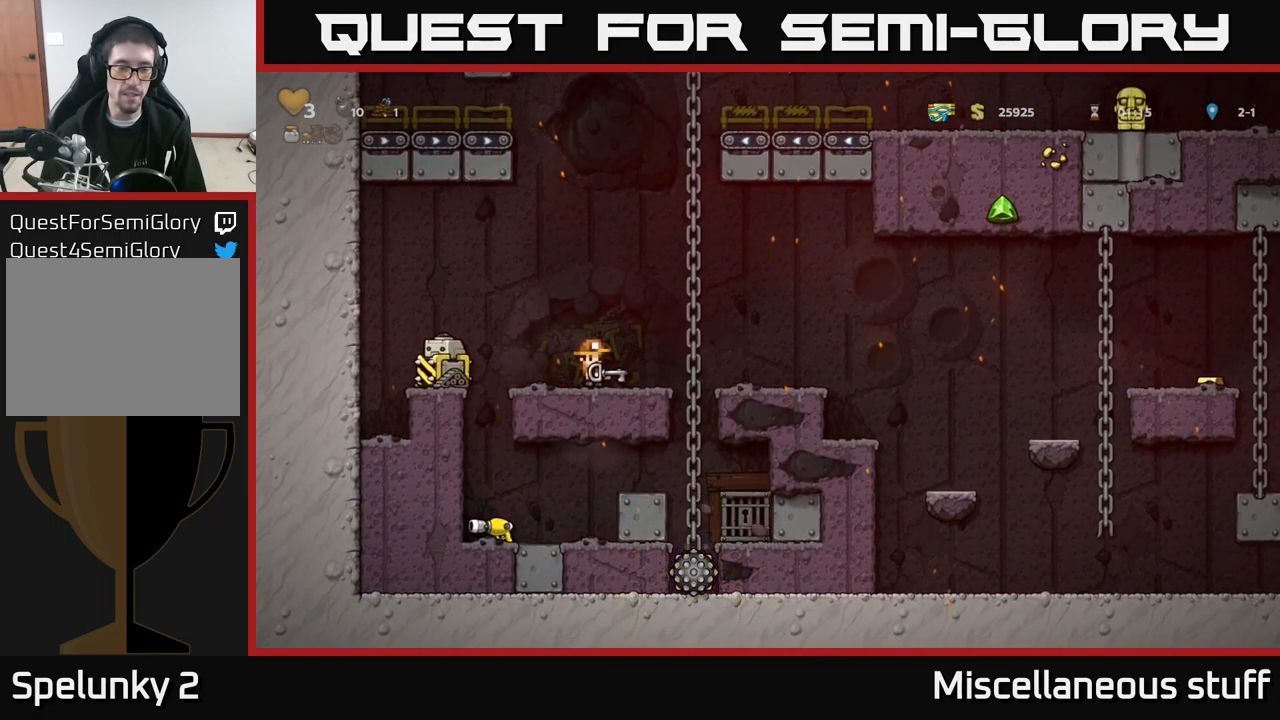
{"buttons": [], "left_stick": "center", "events": []}
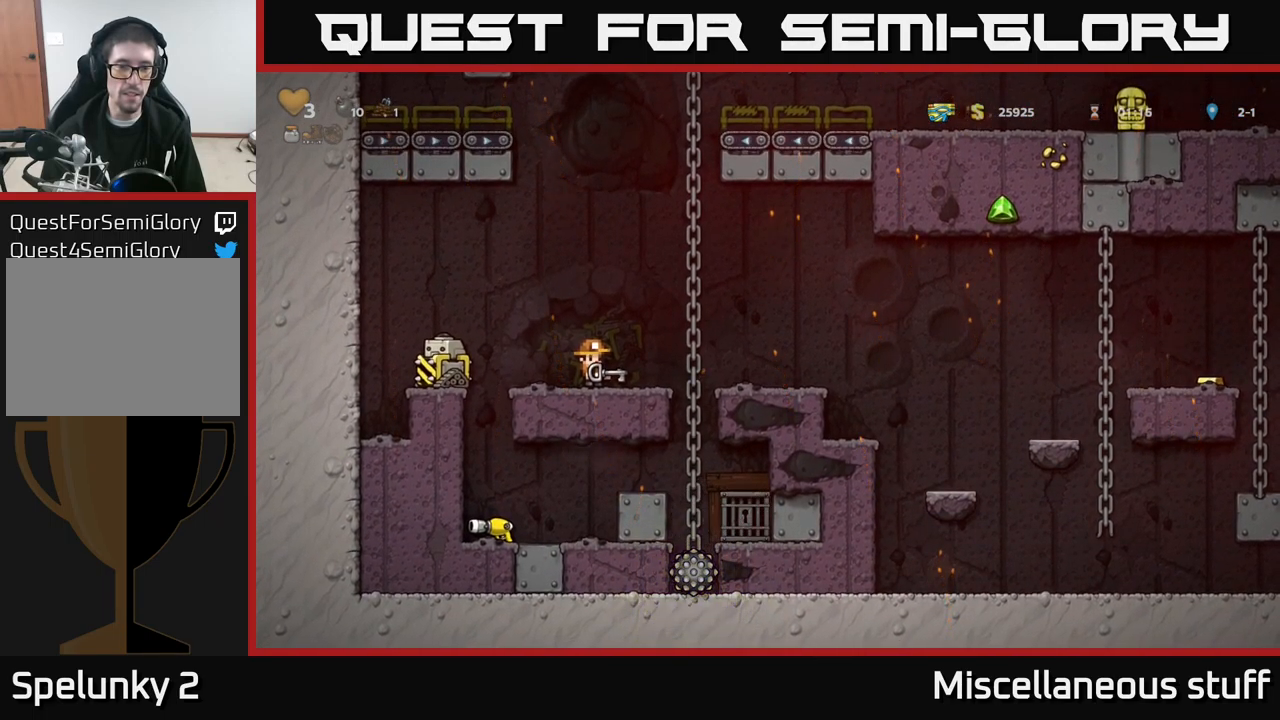
{"buttons": [], "left_stick": "center", "events": [[200, "DPAD_LEFT", "down"], [333, "DPAD_LEFT", "up"]]}
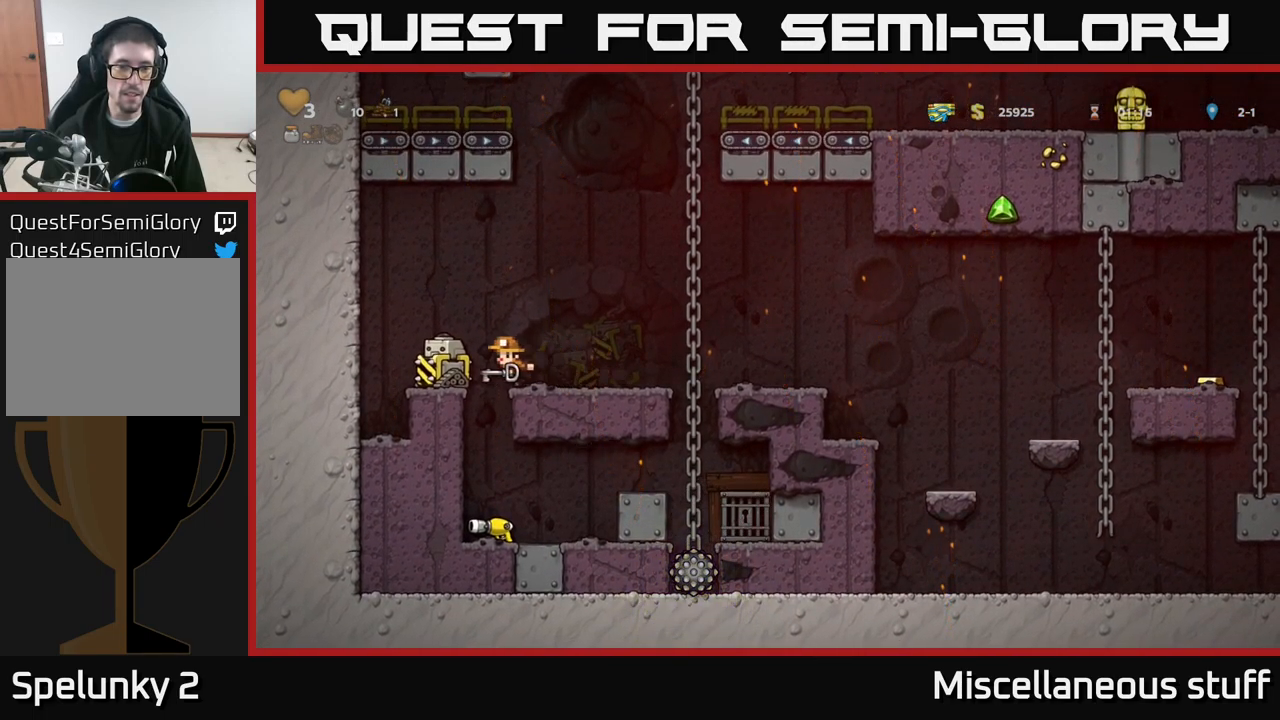
{"buttons": [], "left_stick": "center", "events": [[150, "DPAD_LEFT", "down"], [199, "DPAD_LEFT", "up"]]}
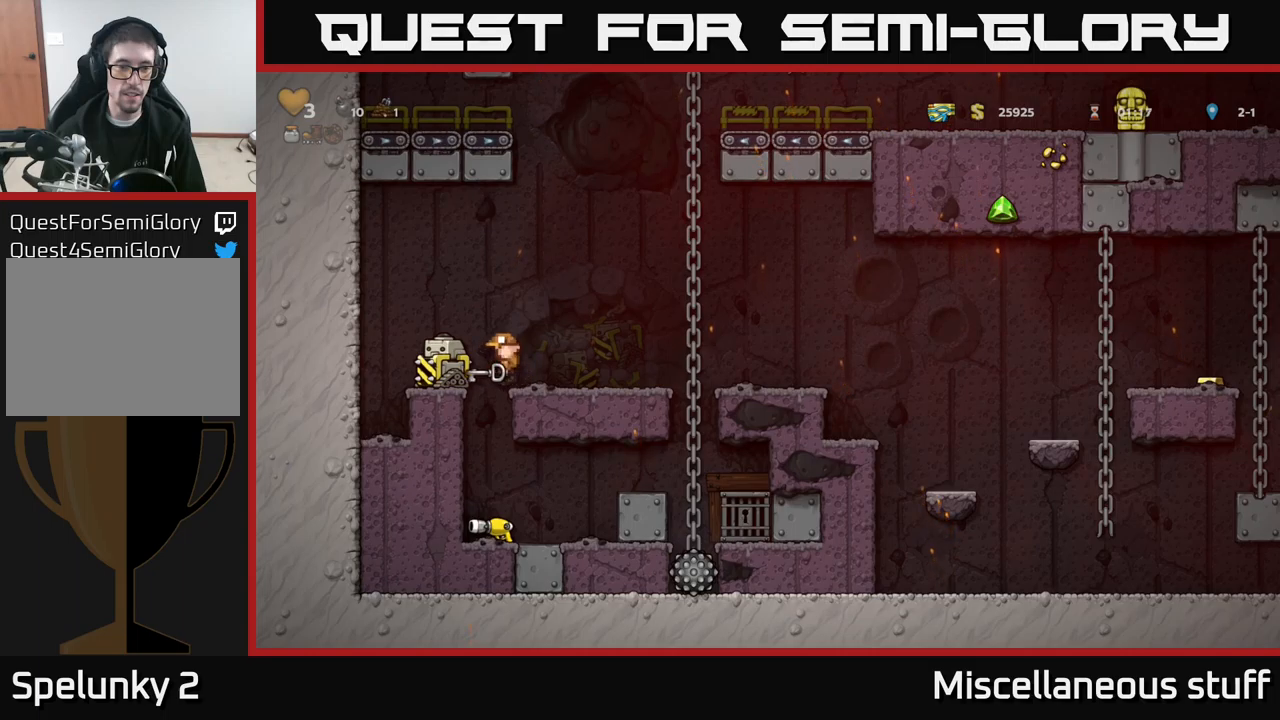
{"buttons": [], "left_stick": "center", "events": [[117, "DPAD_LEFT", "down"], [167, "DPAD_LEFT", "up"]]}
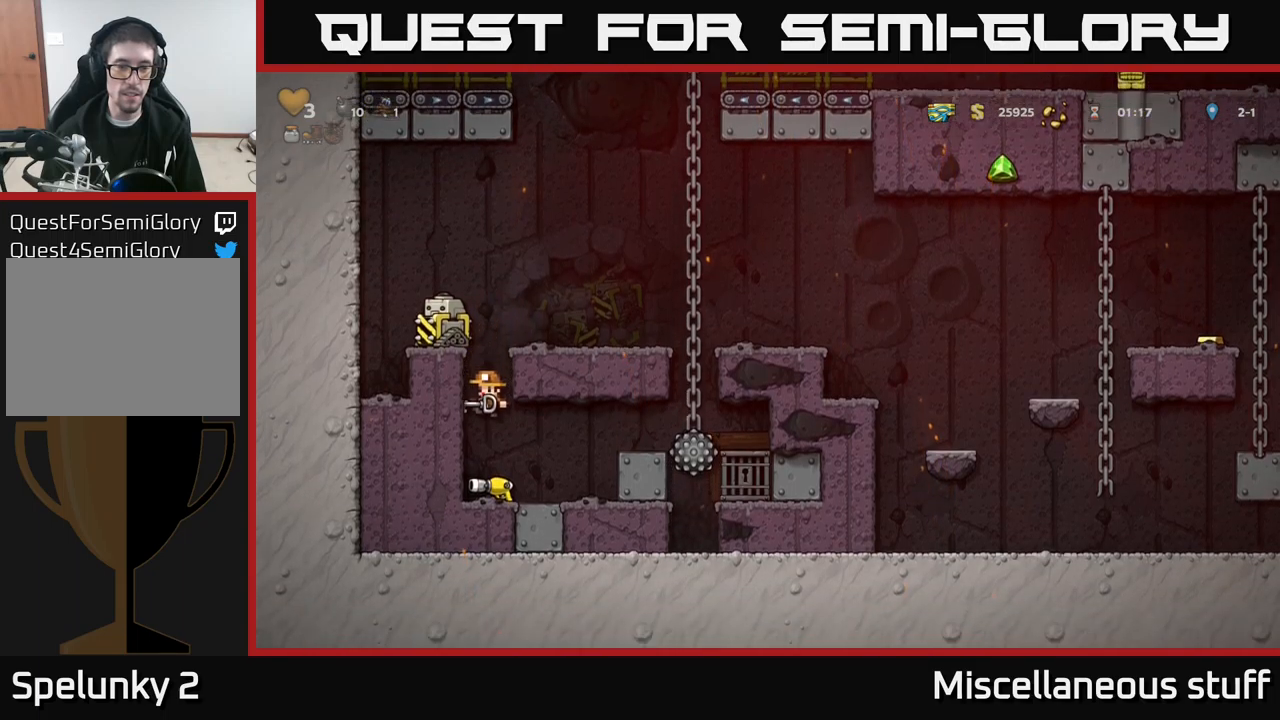
{"buttons": ["A", "DPAD_RIGHT"], "left_stick": "center", "events": [[167, "DPAD_RIGHT", "down"], [383, "A", "down"]]}
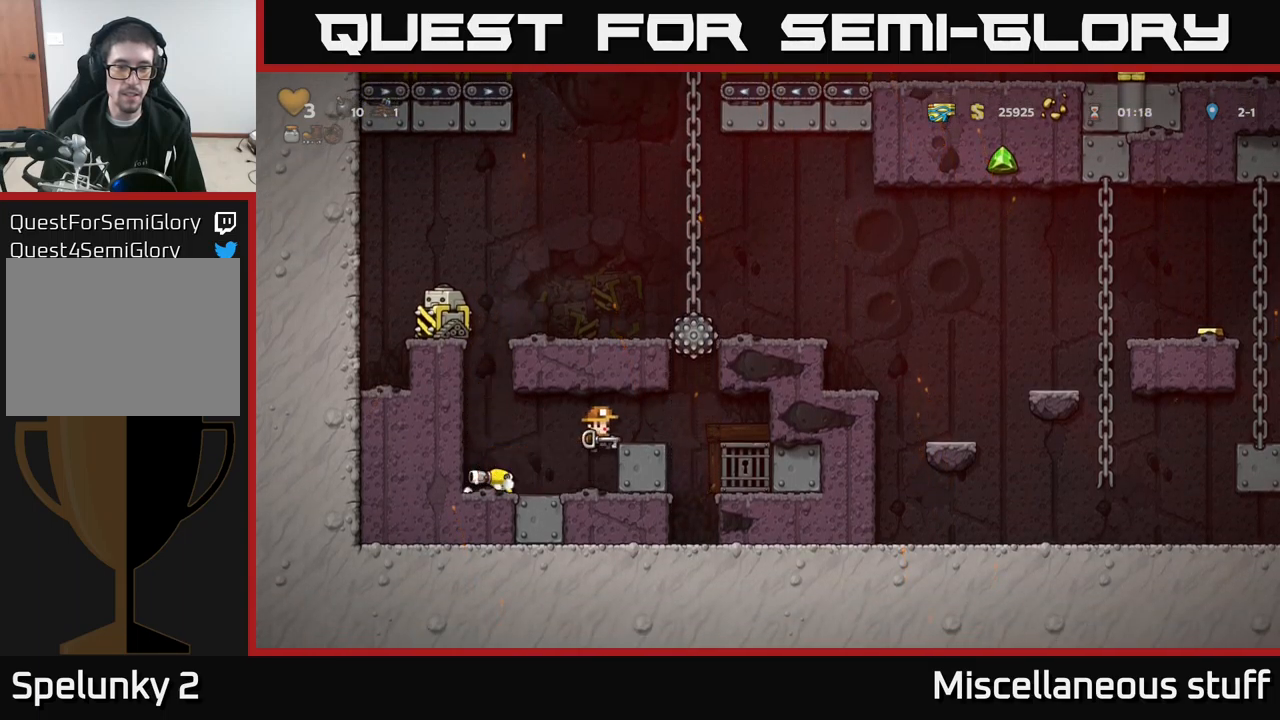
{"buttons": [], "left_stick": "center", "events": [[33, "A", "up"], [333, "DPAD_RIGHT", "up"]]}
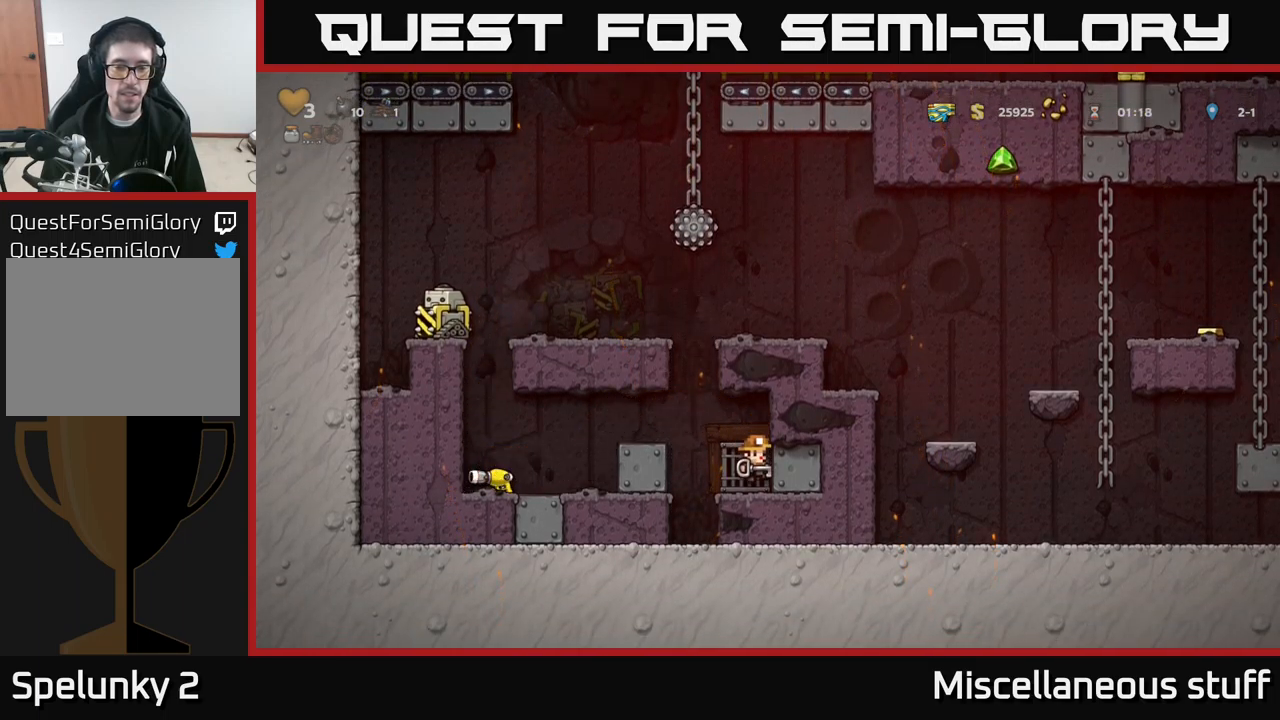
{"buttons": [], "left_stick": "center", "events": [[83, "L2", "down"], [183, "L2", "up"], [233, "L2", "down"], [317, "L2", "up"], [400, "L2", "down"], [500, "L2", "up"]]}
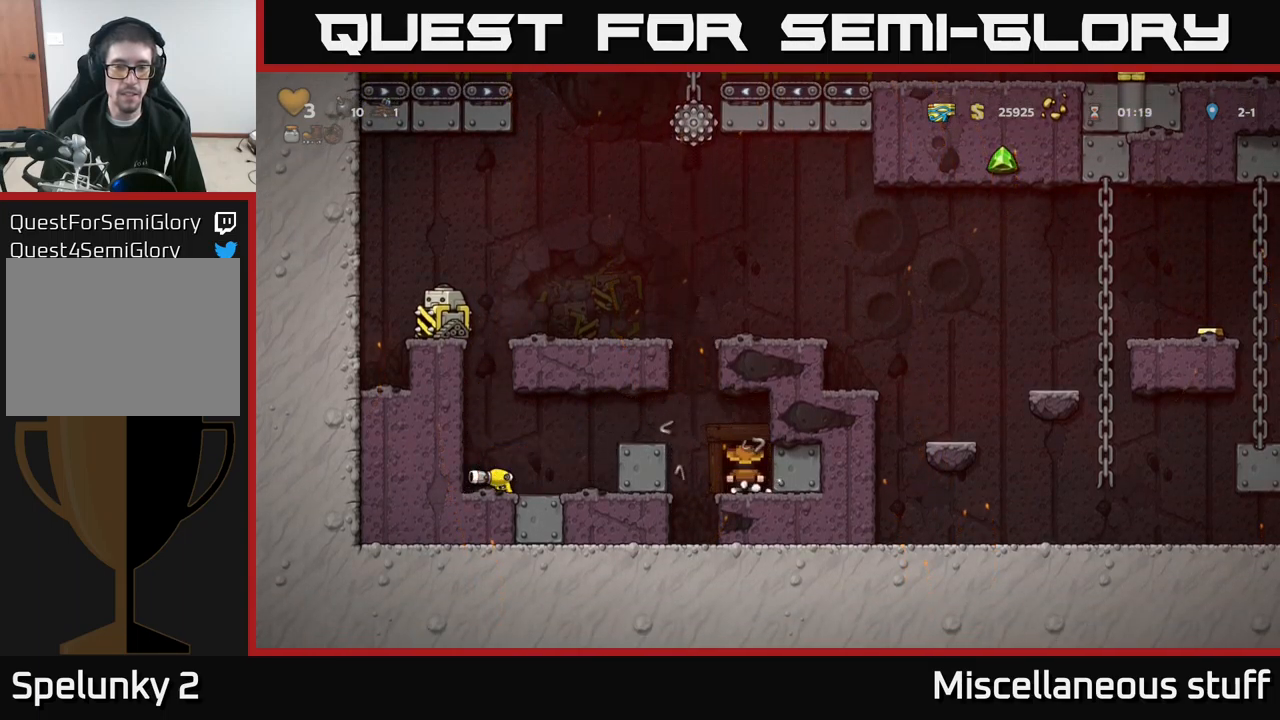
{"buttons": [], "left_stick": "center", "events": []}
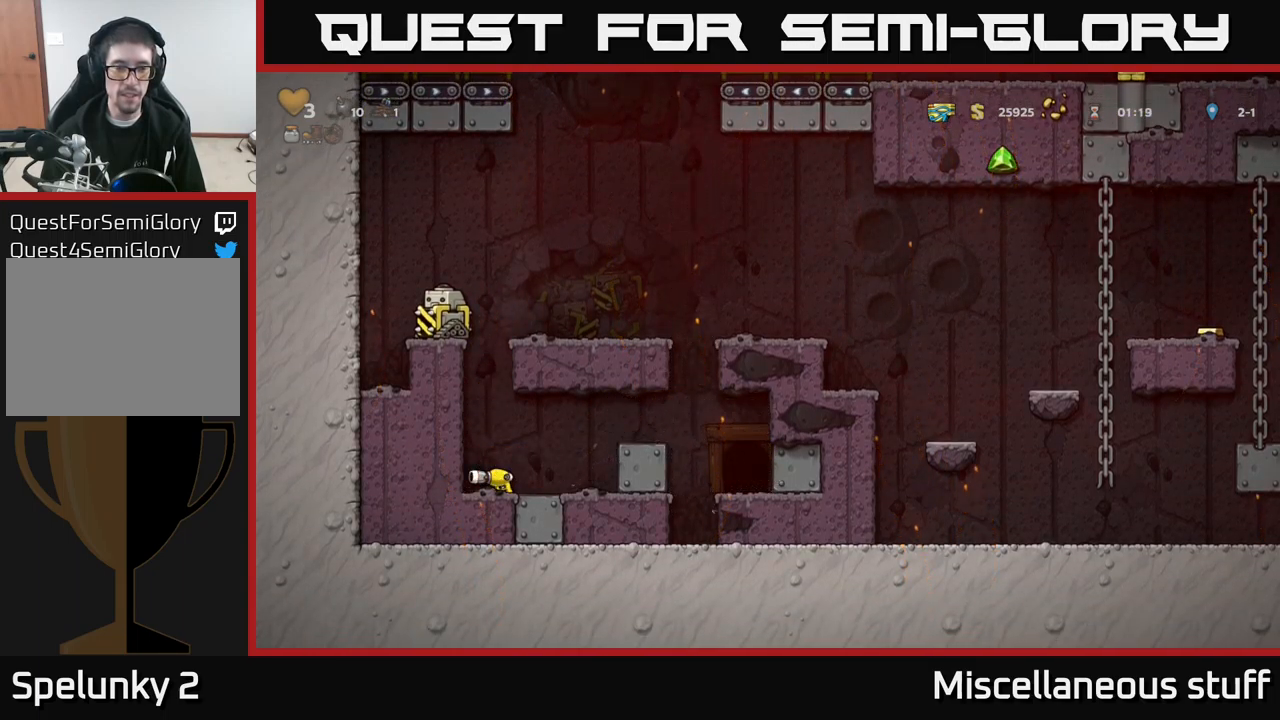
{"buttons": [], "left_stick": "center", "events": []}
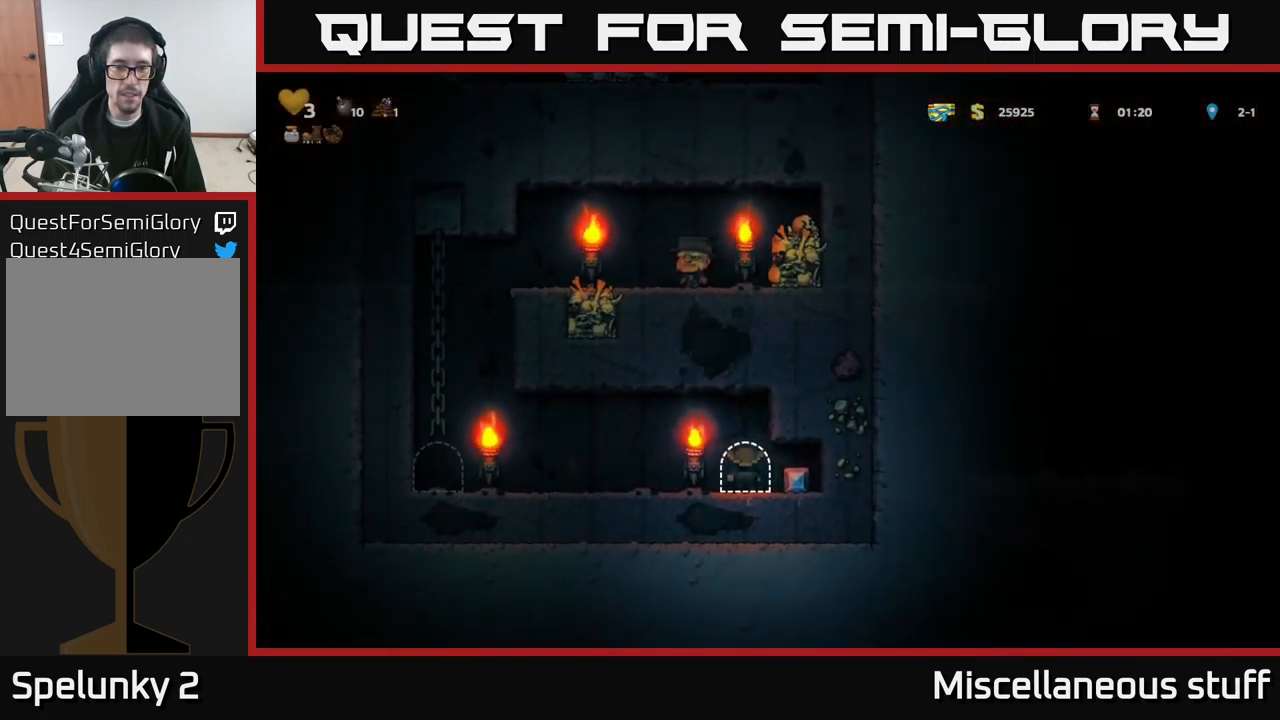
{"buttons": ["DPAD_LEFT"], "left_stick": "center", "events": [[233, "DPAD_RIGHT", "down"], [383, "DPAD_RIGHT", "up"], [417, "DPAD_LEFT", "down"]]}
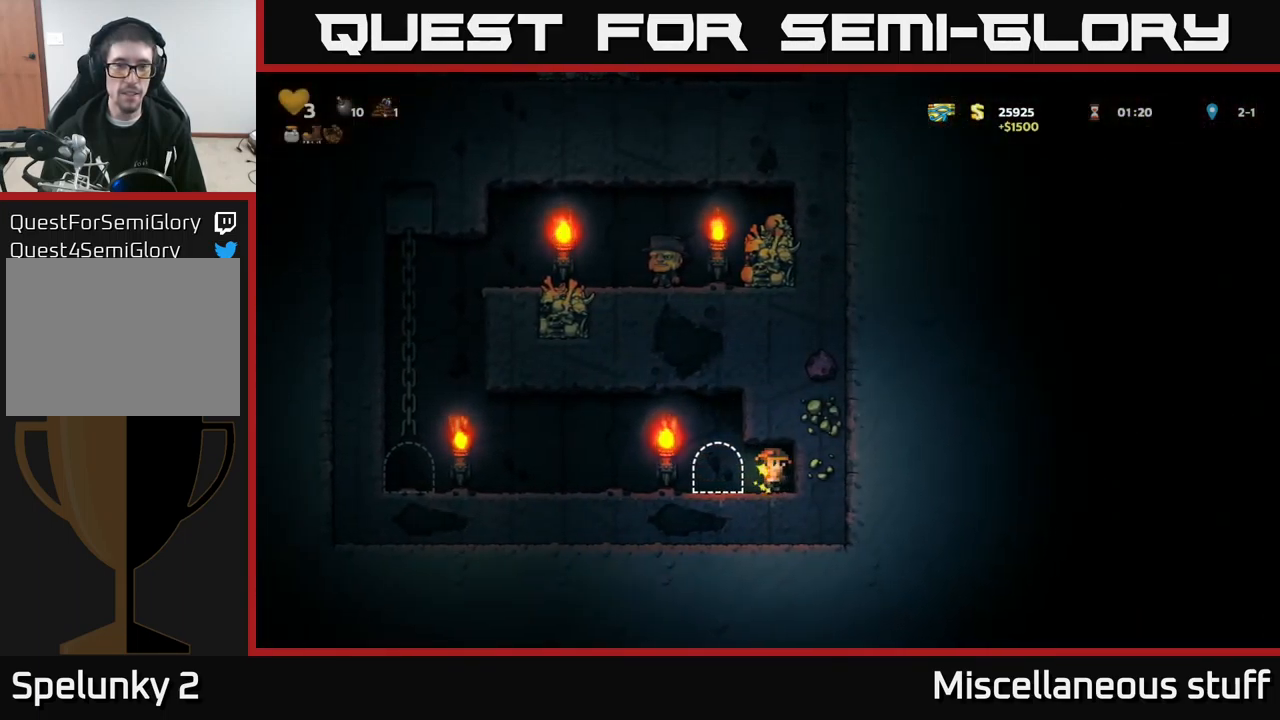
{"buttons": ["DPAD_LEFT"], "left_stick": "center", "events": []}
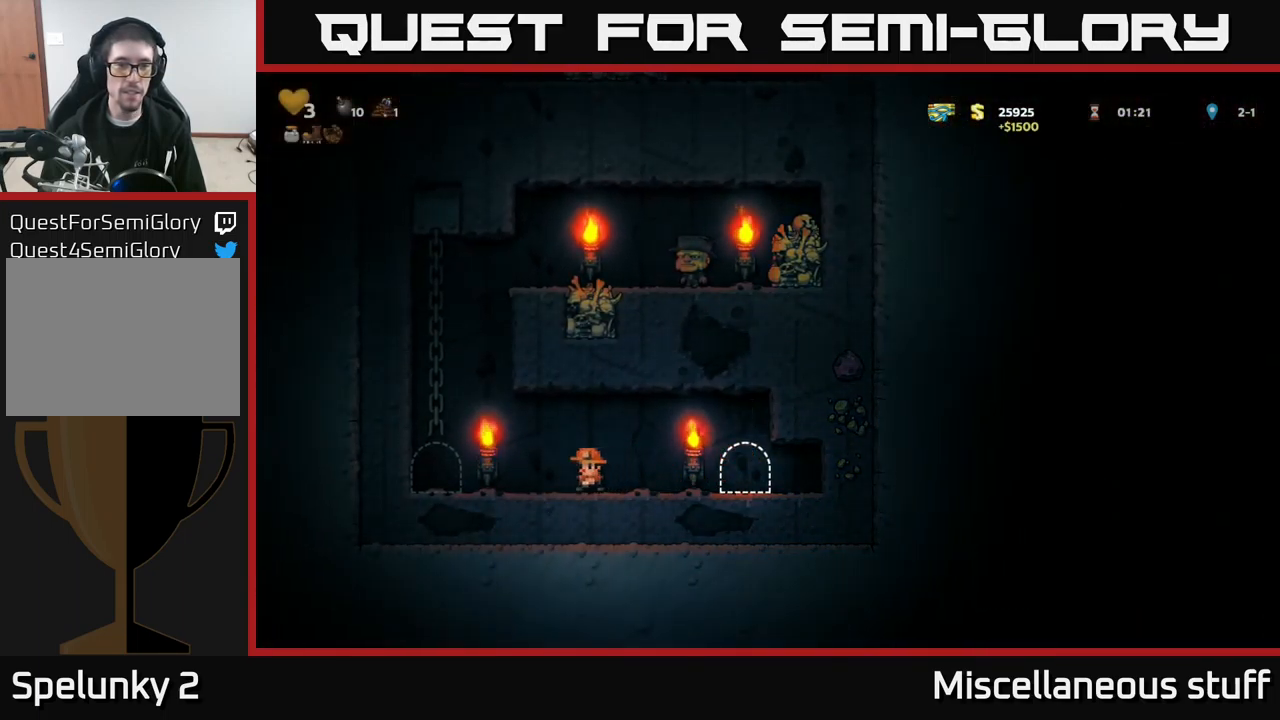
{"buttons": ["DPAD_UP"], "left_stick": "center", "events": [[33, "A", "down"], [83, "DPAD_UP", "down"], [250, "A", "up"], [350, "DPAD_LEFT", "up"]]}
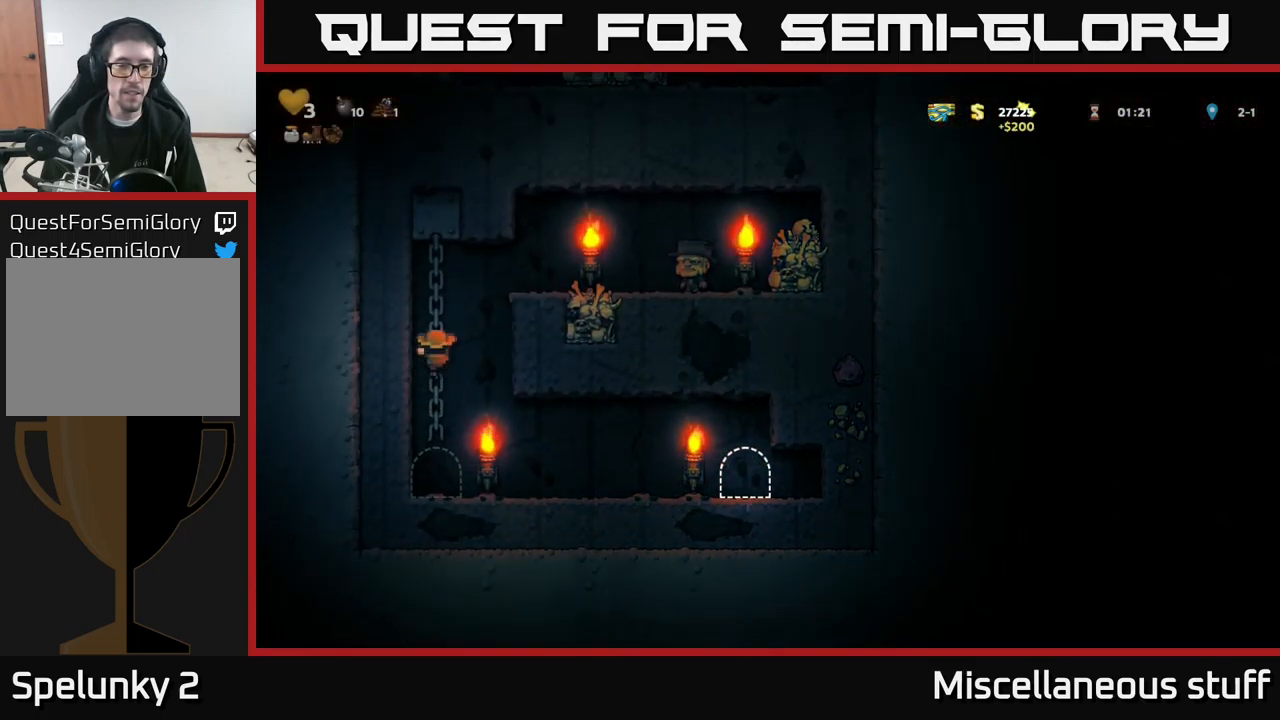
{"buttons": ["DPAD_RIGHT"], "left_stick": "center", "events": [[83, "DPAD_RIGHT", "down"], [100, "A", "down"], [117, "DPAD_UP", "up"], [334, "A", "up"]]}
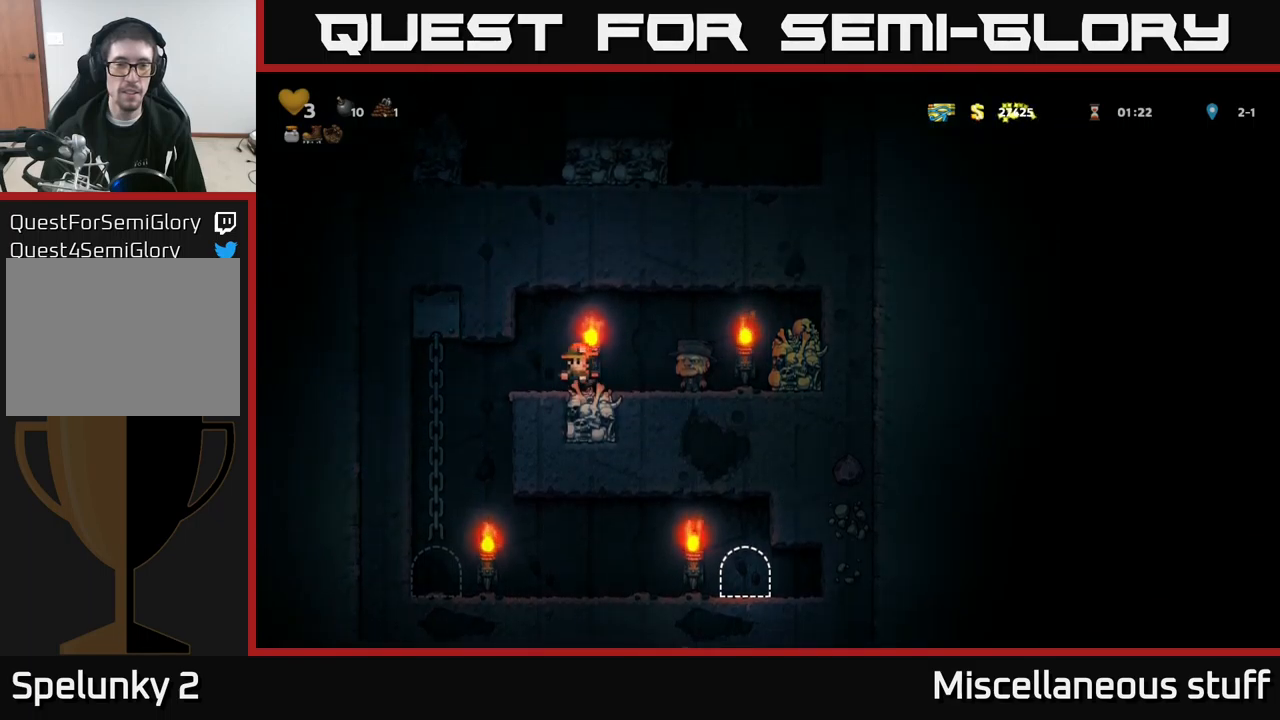
{"buttons": ["DPAD_LEFT"], "left_stick": "center", "events": [[167, "DPAD_RIGHT", "up"], [284, "DPAD_LEFT", "down"]]}
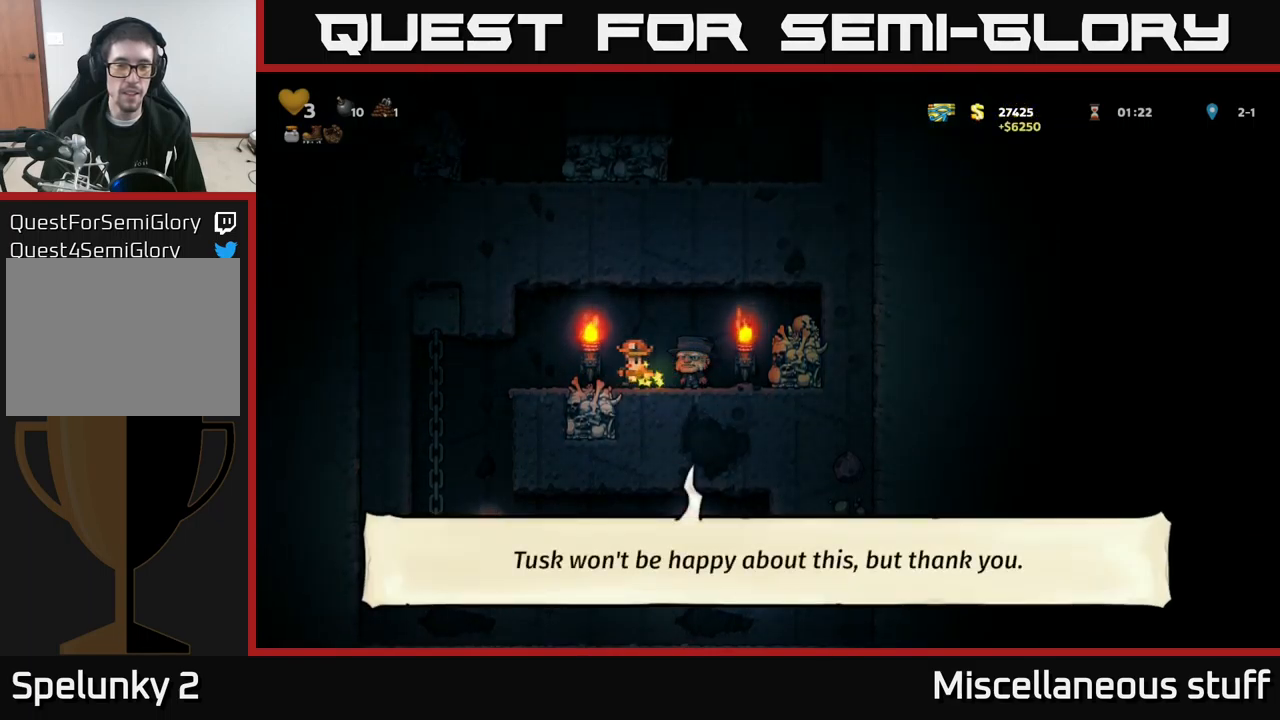
{"buttons": ["DPAD_LEFT"], "left_stick": "center", "events": [[384, "DPAD_UP", "down"], [500, "DPAD_UP", "up"]]}
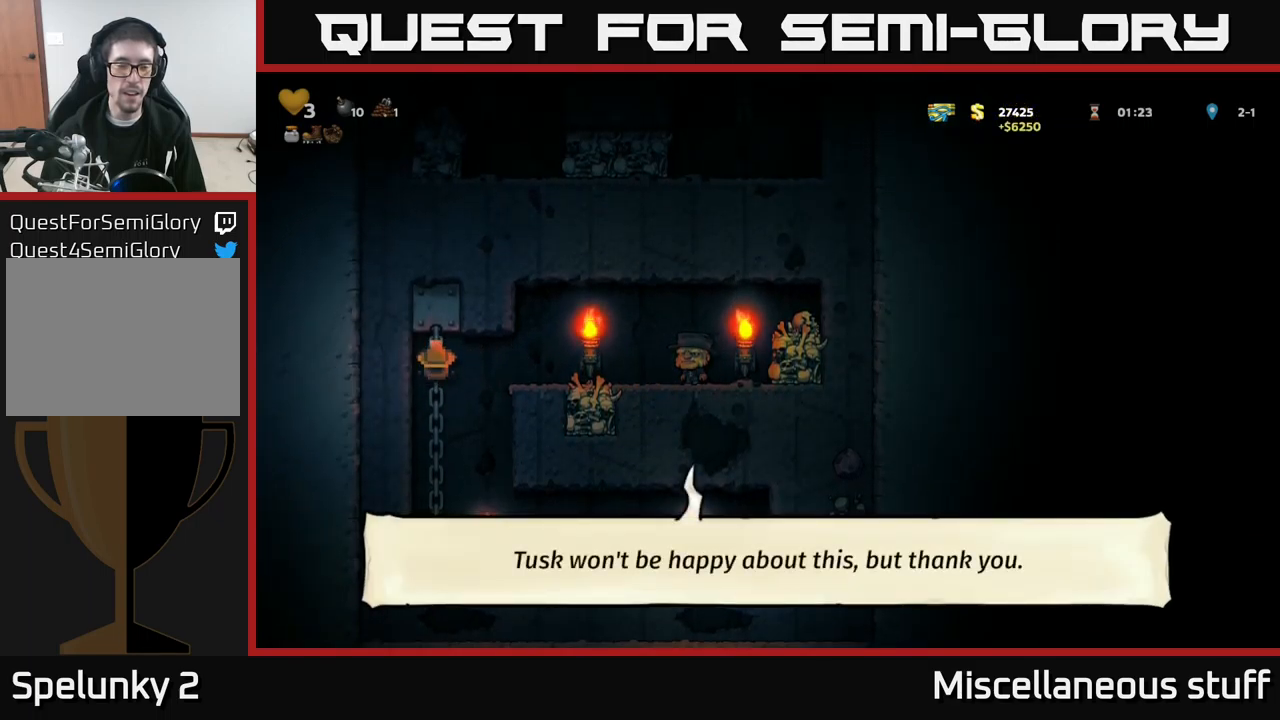
{"buttons": ["DPAD_RIGHT"], "left_stick": "center", "events": [[34, "DPAD_DOWN", "down"], [34, "DPAD_LEFT", "up"], [67, "A", "down"], [117, "A", "up"], [134, "DPAD_DOWN", "up"], [267, "DPAD_RIGHT", "down"]]}
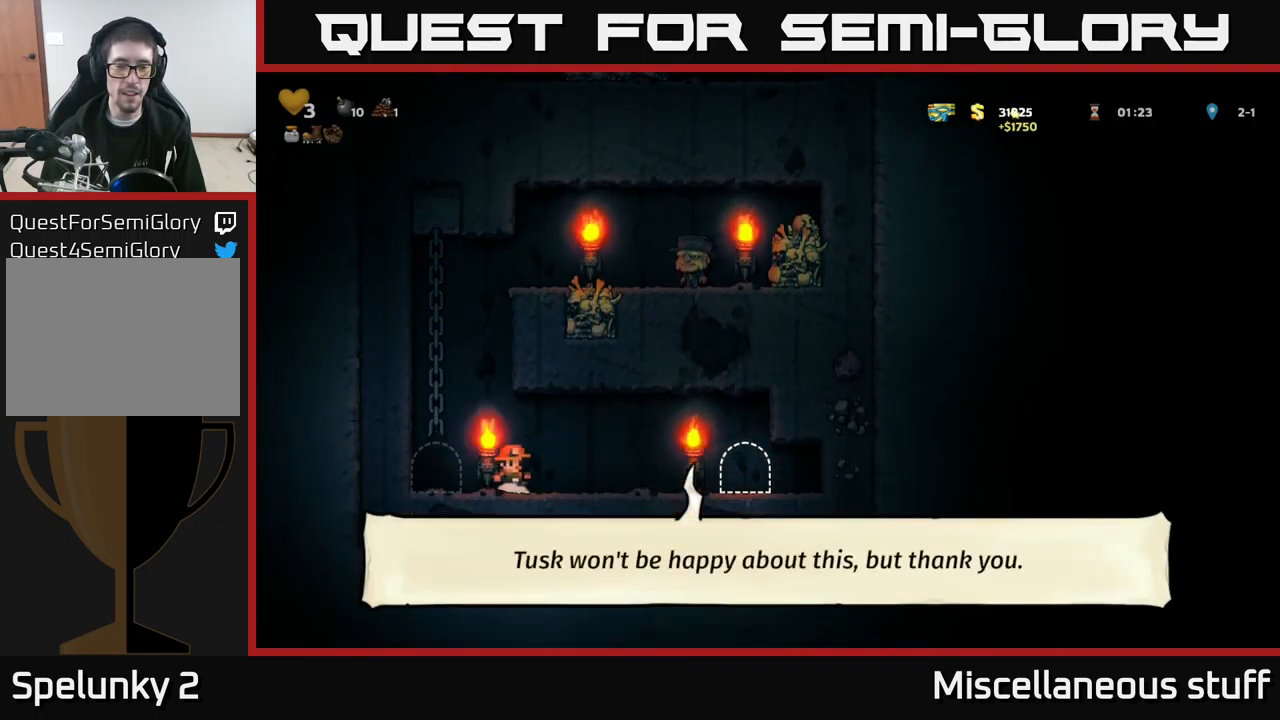
{"buttons": ["DPAD_RIGHT"], "left_stick": "center", "events": [[67, "DPAD_RIGHT", "up"], [100, "DPAD_LEFT", "down"], [300, "DPAD_LEFT", "up"], [317, "DPAD_RIGHT", "down"]]}
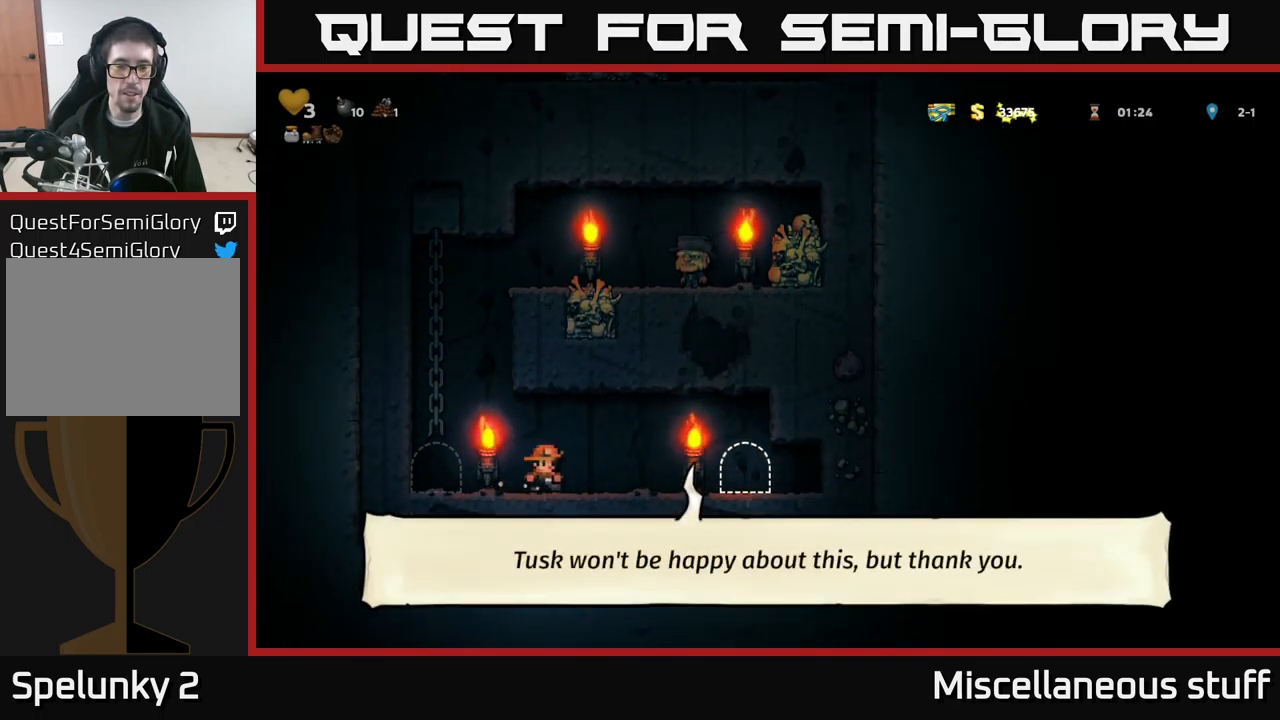
{"buttons": ["L2"], "left_stick": "center", "events": [[300, "DPAD_RIGHT", "up"], [450, "L2", "down"]]}
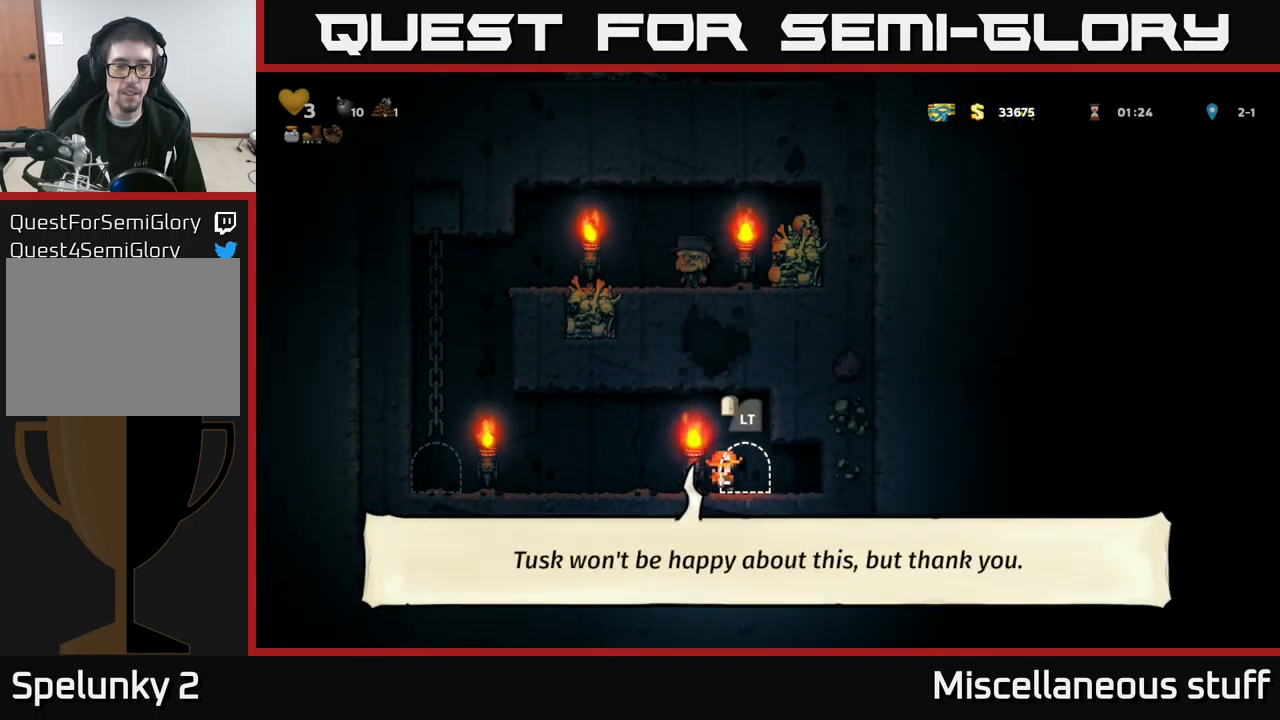
{"buttons": [], "left_stick": "center", "events": [[67, "L2", "up"]]}
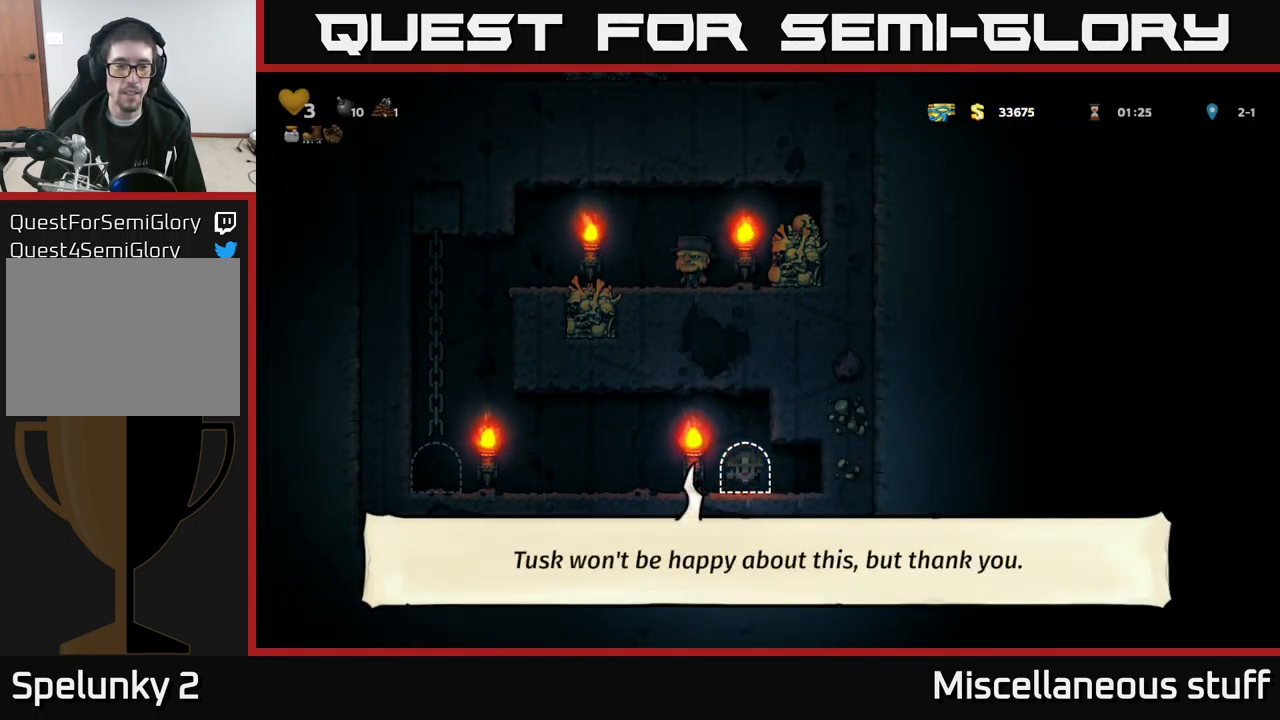
{"buttons": [], "left_stick": "center", "events": []}
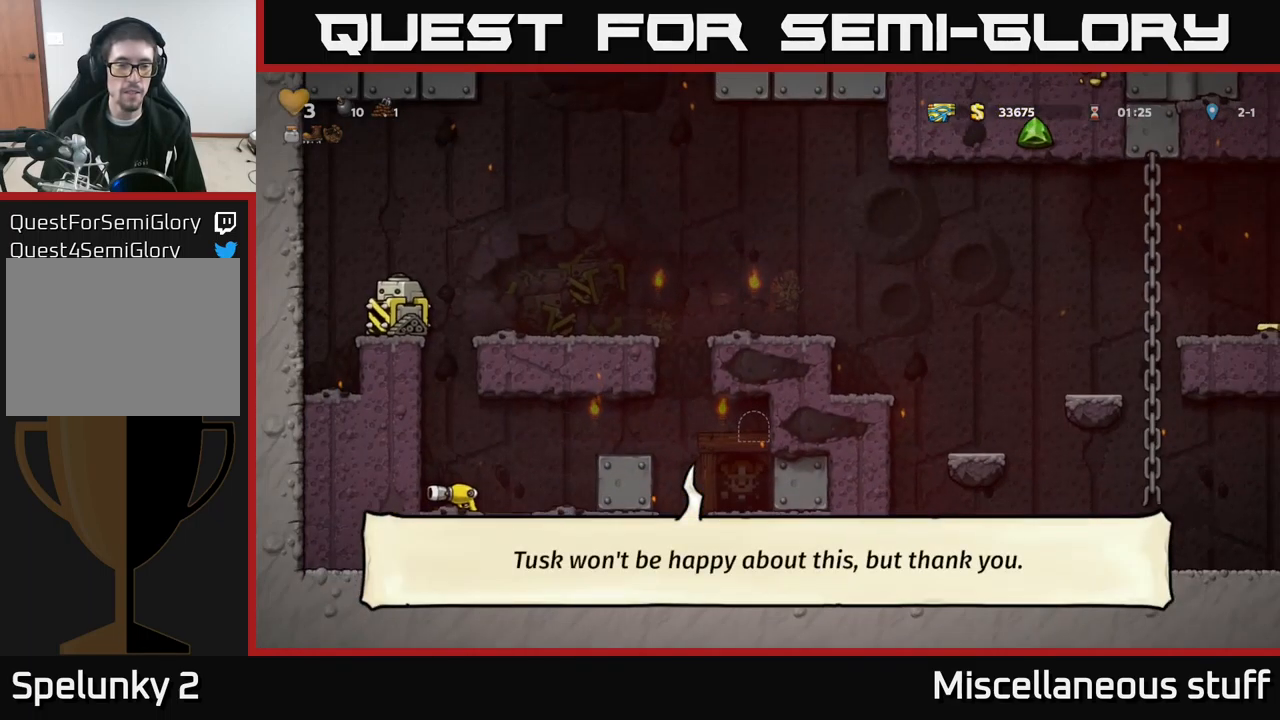
{"buttons": [], "left_stick": "center", "events": []}
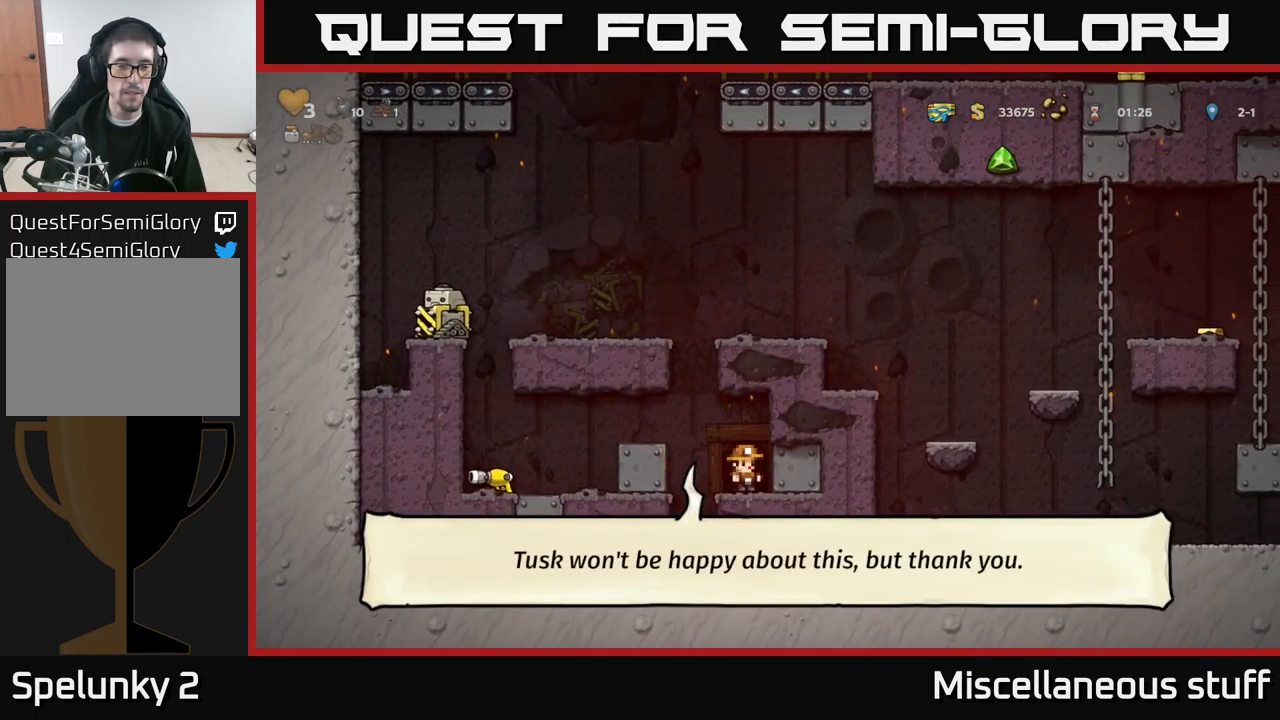
{"buttons": ["A", "DPAD_LEFT"], "left_stick": "center", "events": [[400, "DPAD_LEFT", "down"], [434, "A", "down"]]}
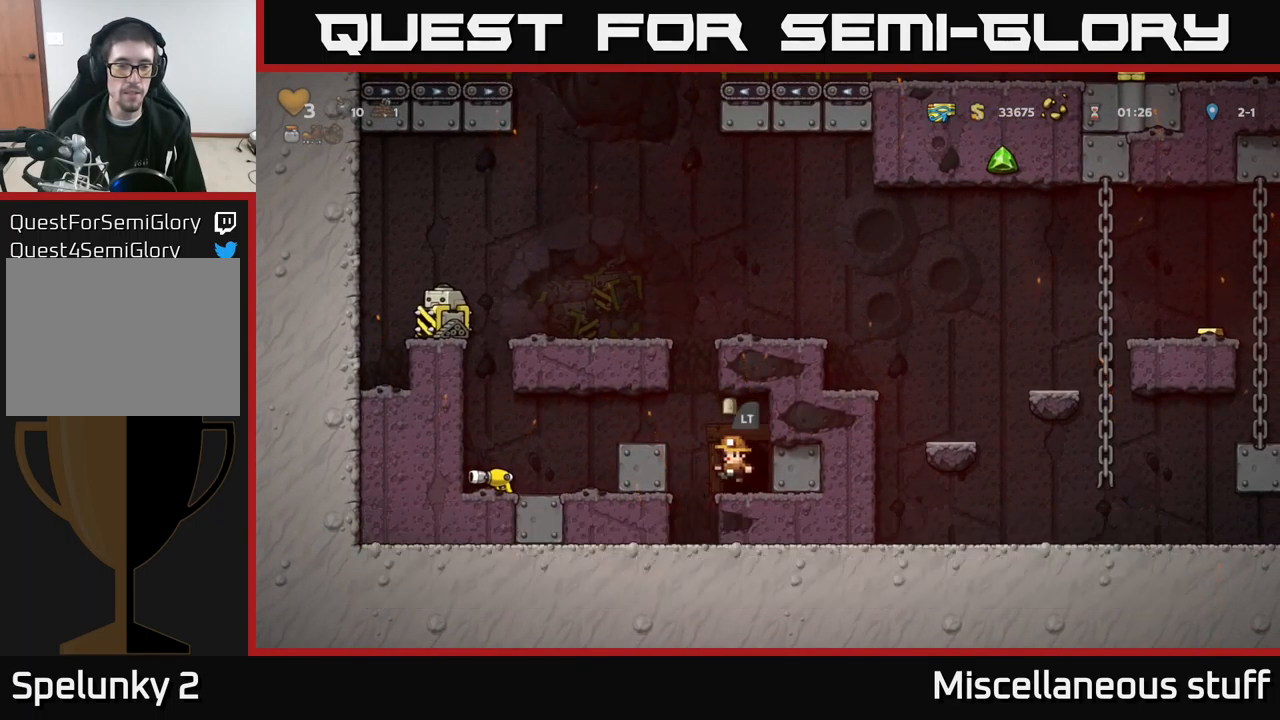
{"buttons": [], "left_stick": "center", "events": [[50, "A", "up"], [150, "DPAD_LEFT", "up"]]}